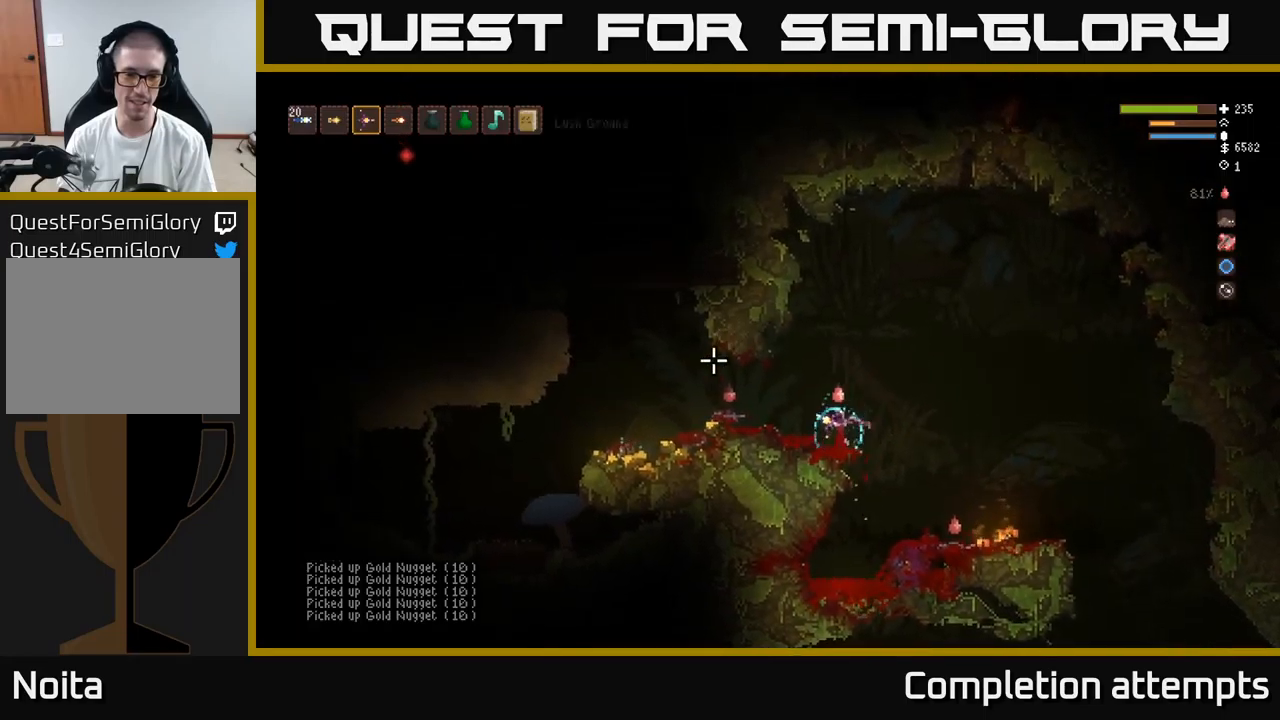
Gameplay with a controller (Xbox layout); each line is a JSON object with the inputs held at the frame after it. "events" lists button and stick changes between this image and that frame as [ms after this image, input, new state], when the widget could be followed in between.
{"buttons": [], "left_stick": "left", "right_stick": "left", "events": [[33, "right_stick", "left"], [117, "L2", "down"], [267, "L2", "up"]]}
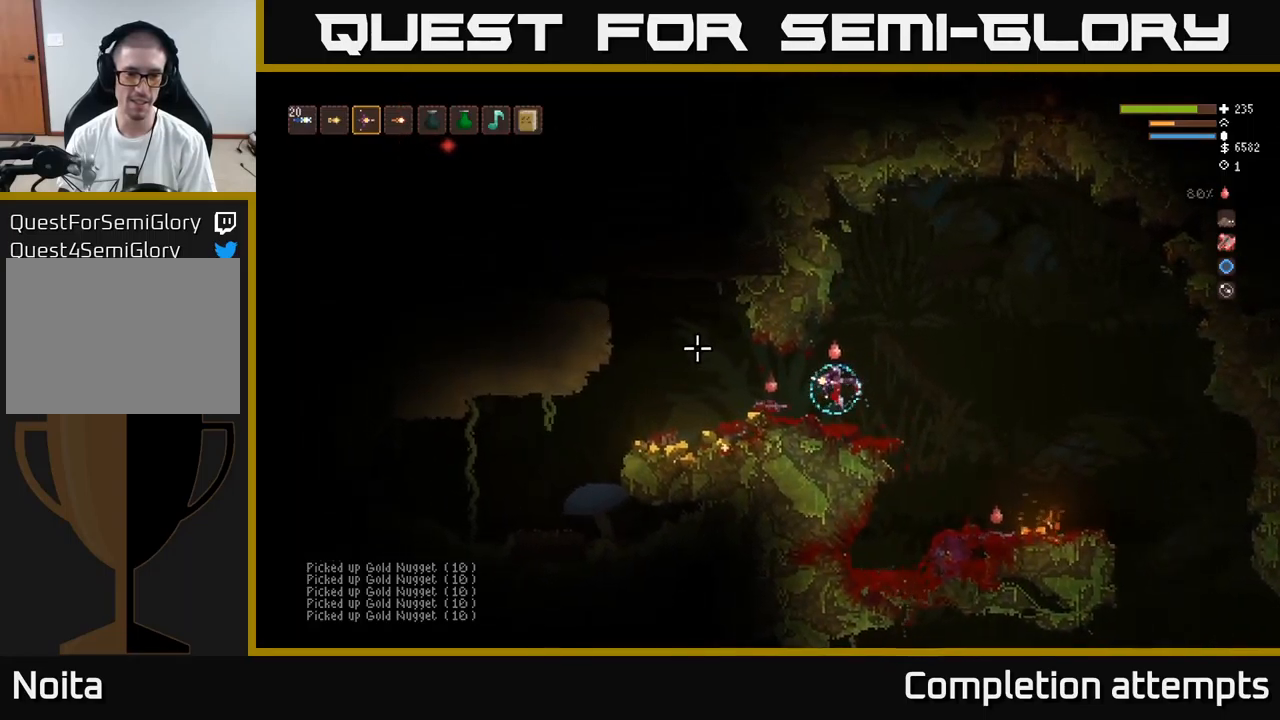
{"buttons": [], "left_stick": "left", "right_stick": "left", "events": [[183, "L2", "down"], [283, "L2", "up"]]}
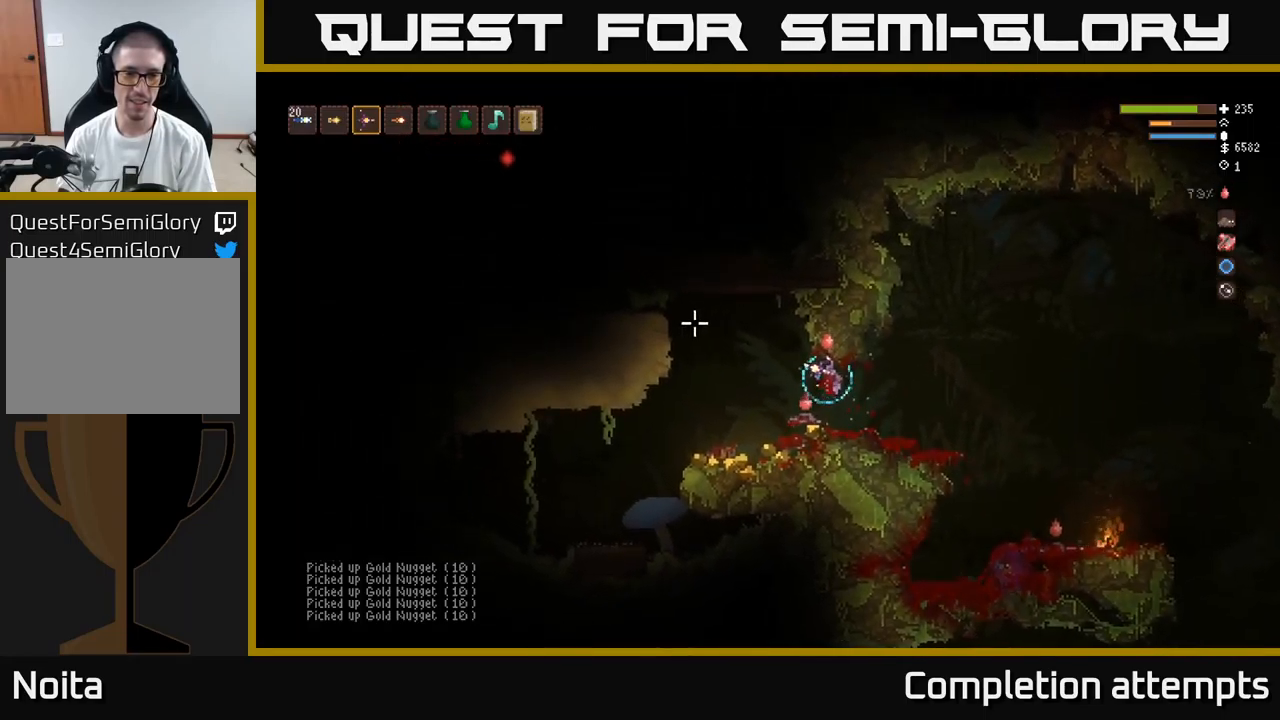
{"buttons": [], "left_stick": "left", "right_stick": "left", "events": []}
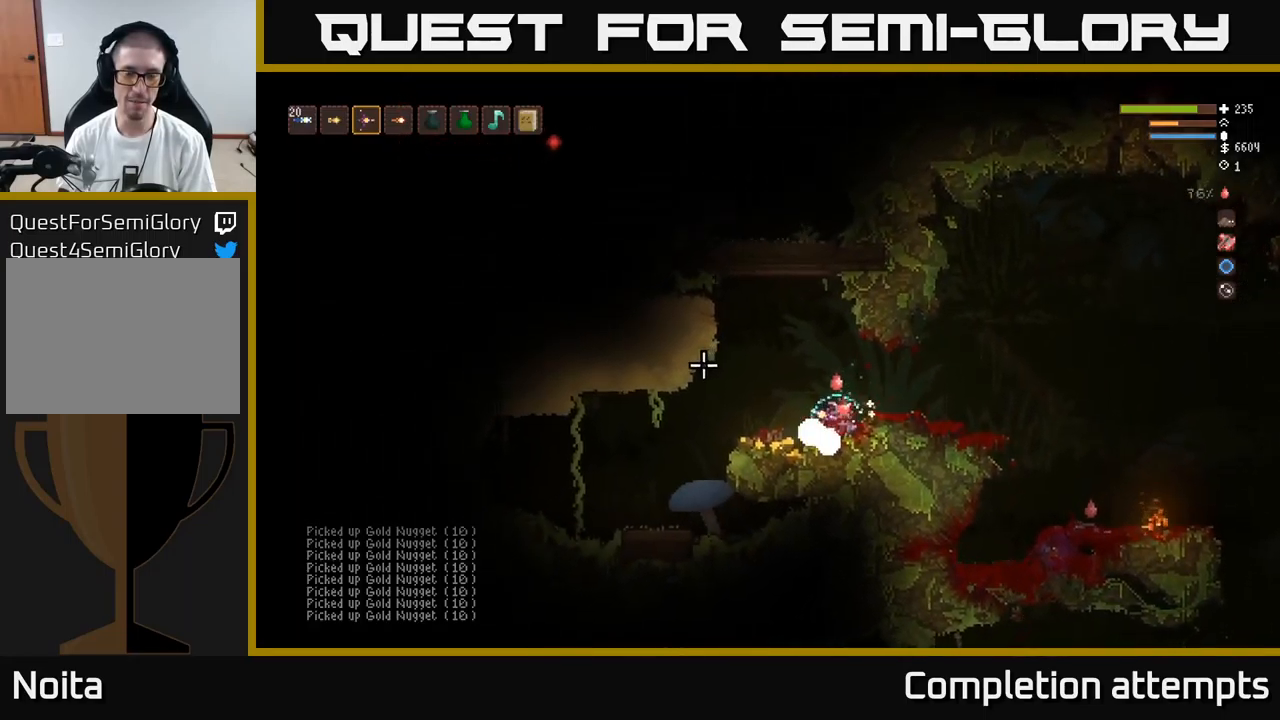
{"buttons": [], "left_stick": "left", "right_stick": "left", "events": [[383, "L2", "down"], [467, "L2", "up"]]}
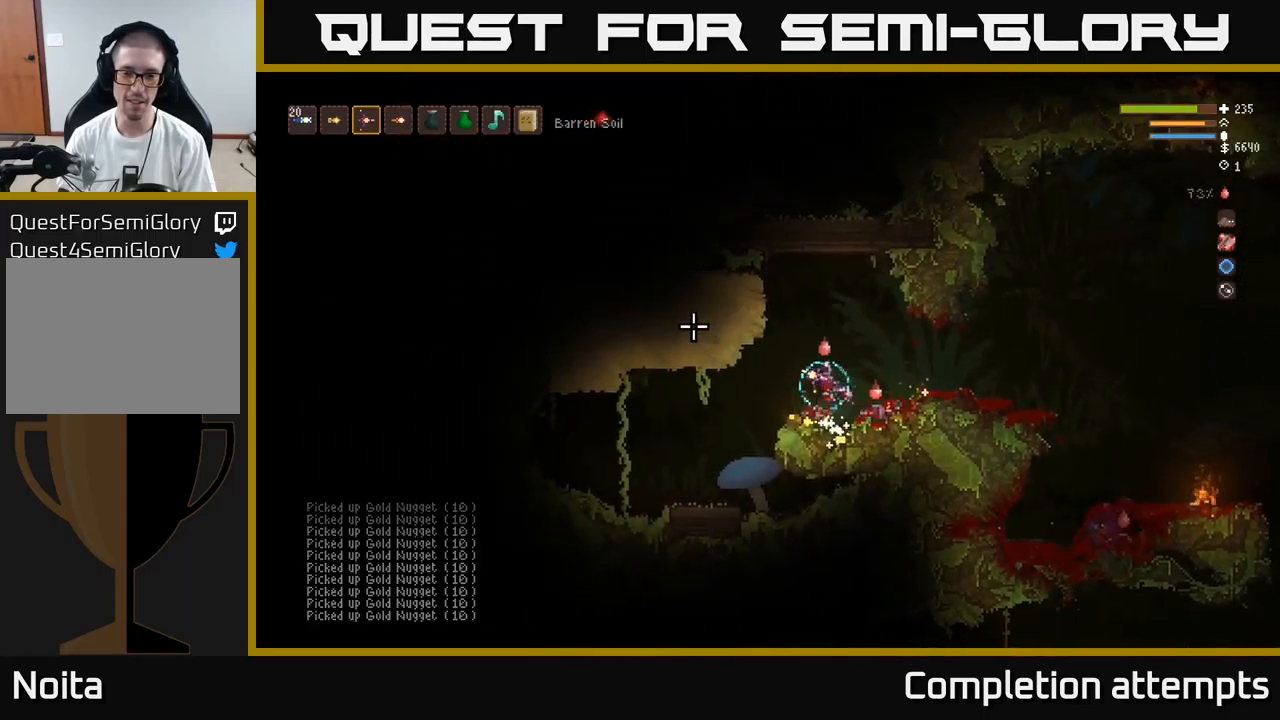
{"buttons": [], "left_stick": "left", "right_stick": "left", "events": [[267, "left_stick", "down-right"], [483, "left_stick", "left"]]}
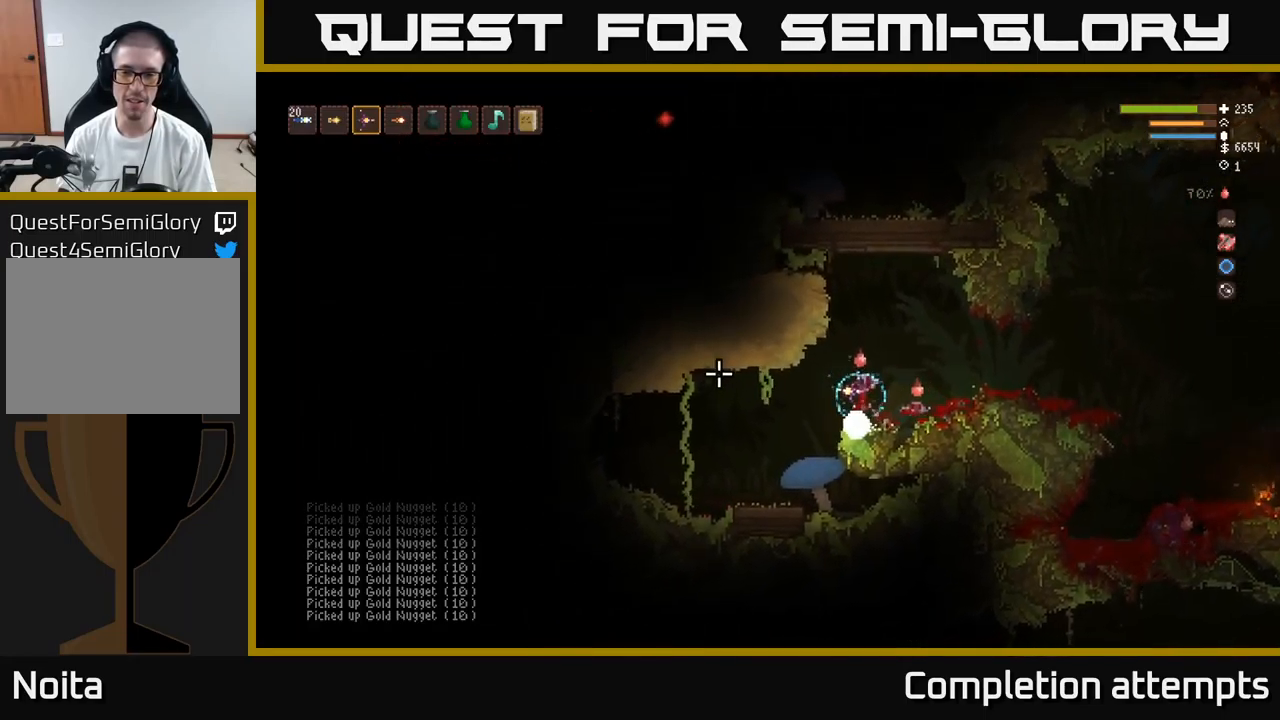
{"buttons": [], "left_stick": "left", "right_stick": "up-left", "events": [[317, "L2", "down"], [467, "right_stick", "up-left"], [500, "L2", "up"]]}
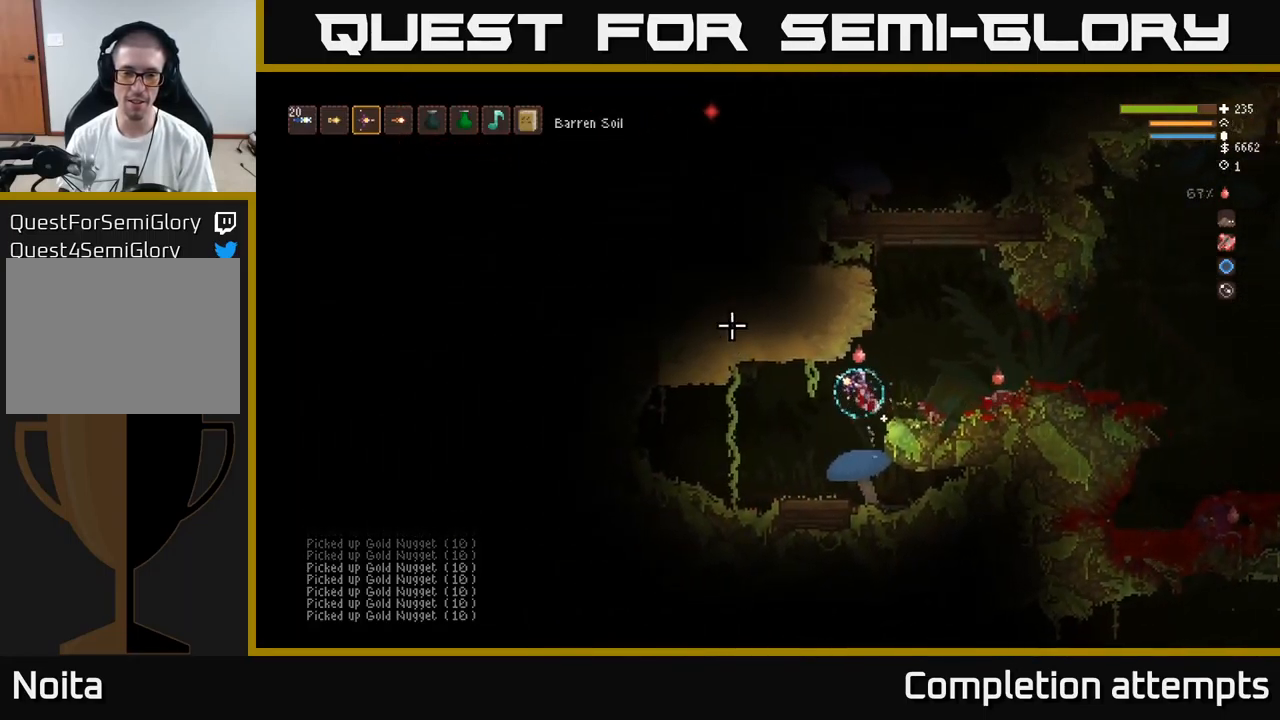
{"buttons": [], "left_stick": "left", "right_stick": "up-left", "events": []}
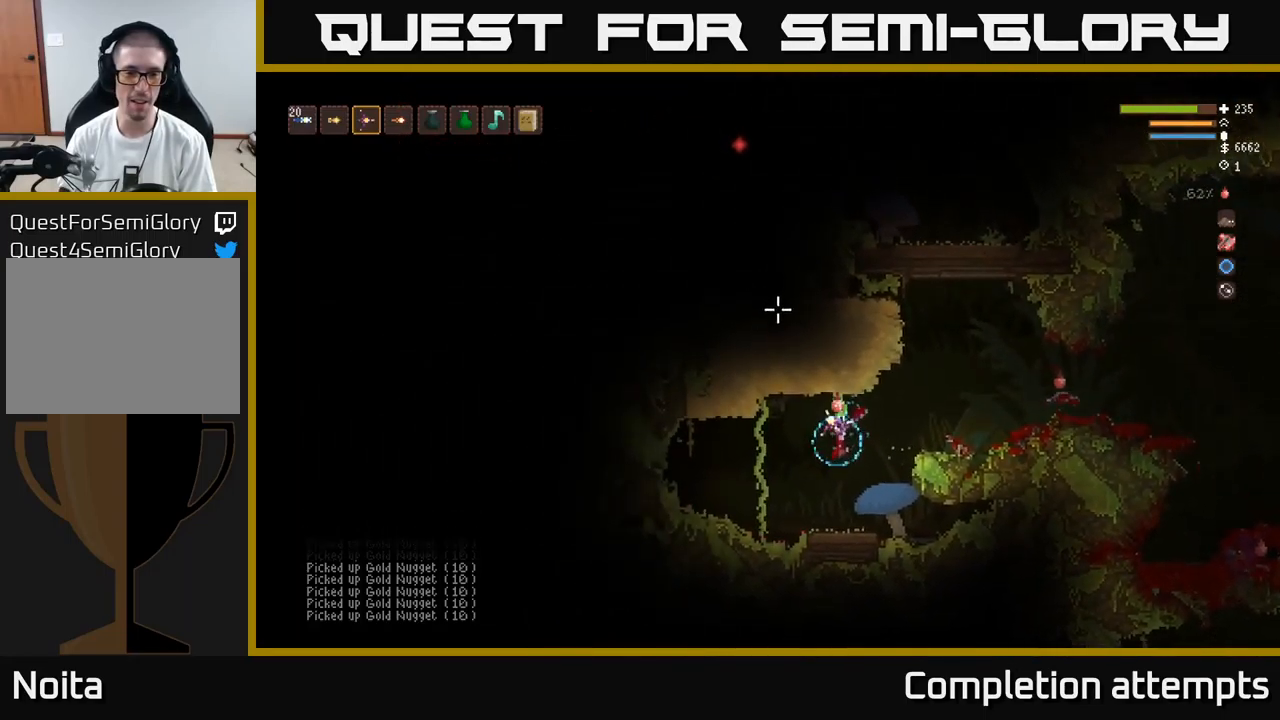
{"buttons": [], "left_stick": "right", "right_stick": "up-left", "events": [[117, "left_stick", "center"], [467, "left_stick", "right"]]}
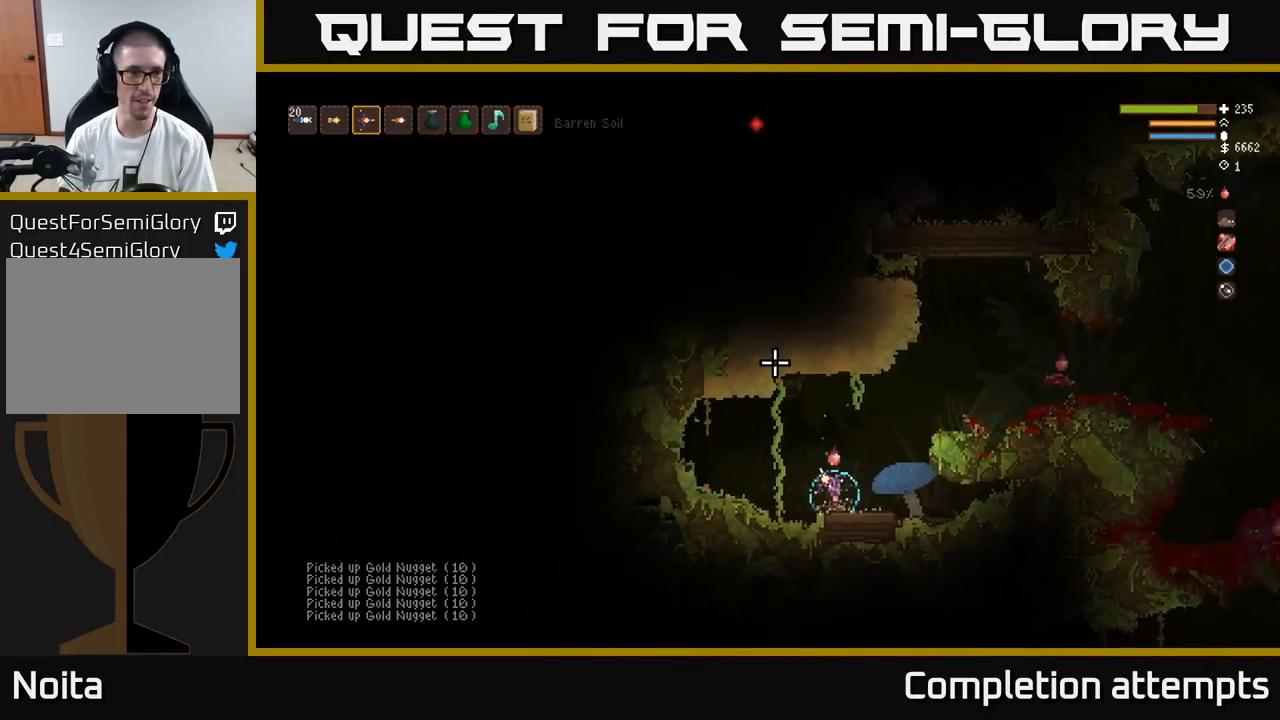
{"buttons": [], "left_stick": "center", "right_stick": "up-left", "events": [[167, "left_stick", "center"]]}
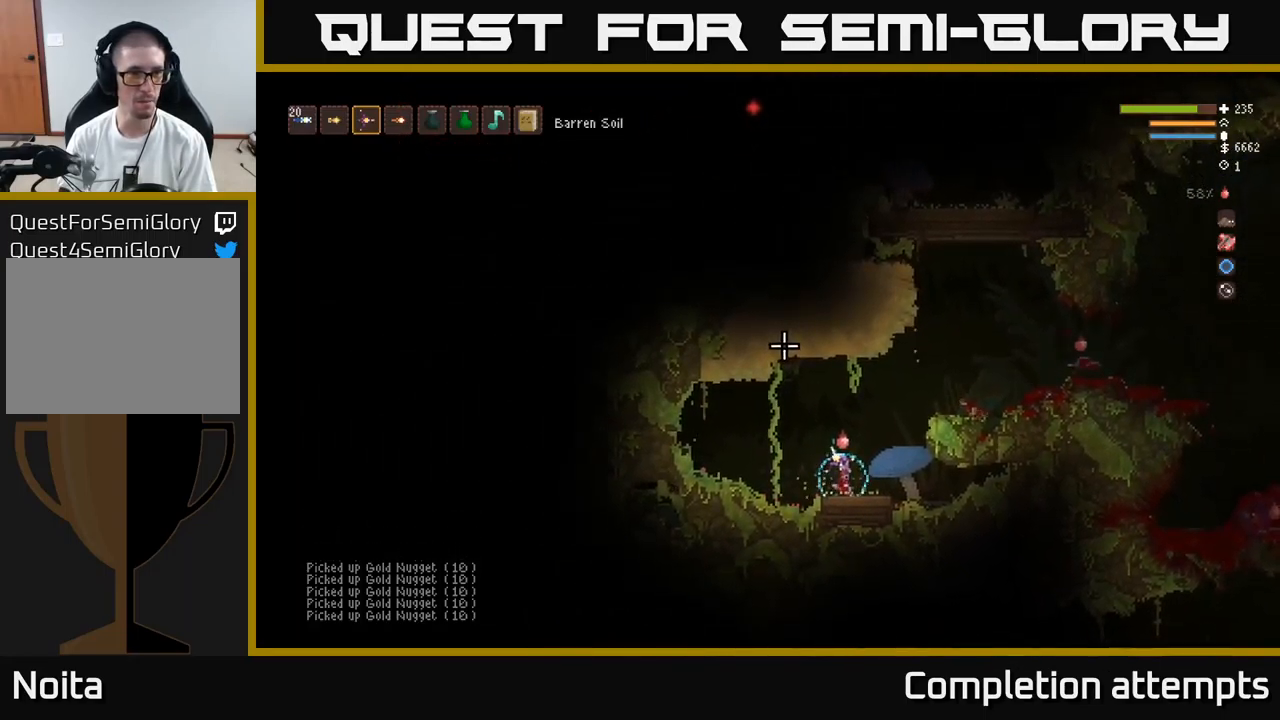
{"buttons": ["L1"], "left_stick": "center", "right_stick": "up-left", "events": [[99, "R1", "down"], [166, "R1", "up"], [483, "L1", "down"]]}
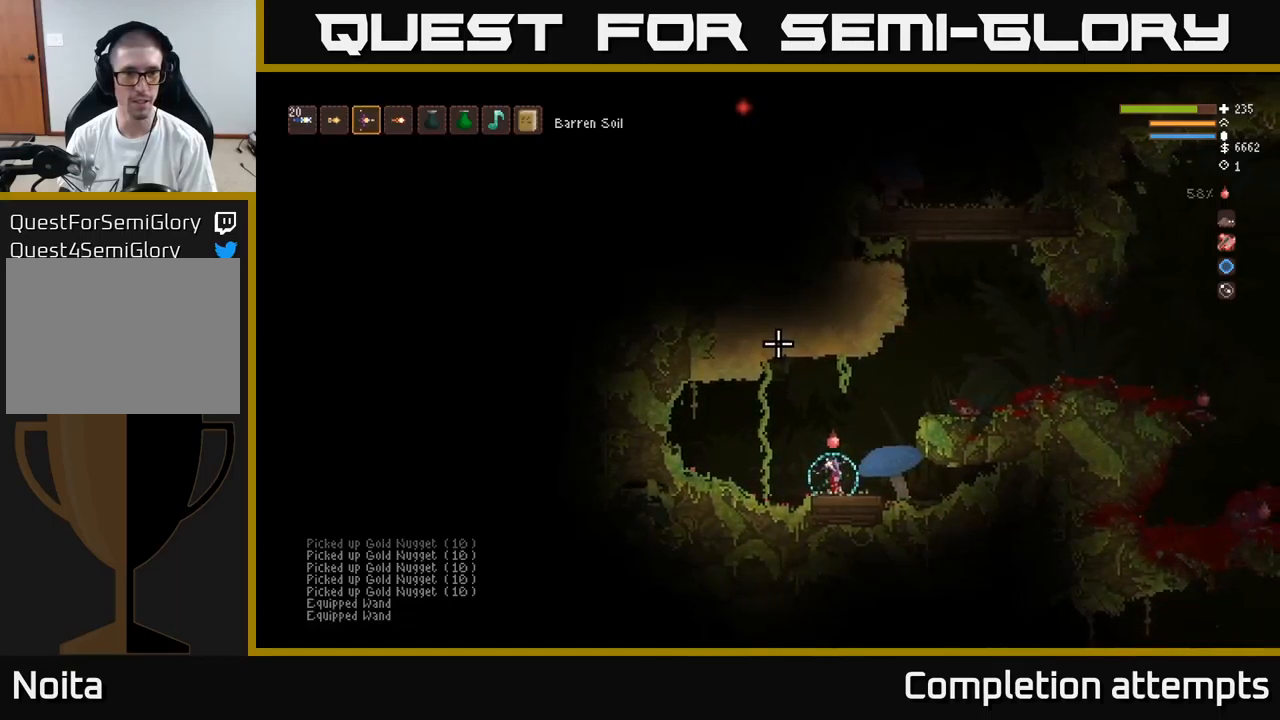
{"buttons": [], "left_stick": "center", "right_stick": "up-left", "events": [[84, "L1", "up"], [234, "L2", "down"], [367, "R2", "down"], [400, "L2", "up"], [484, "R2", "up"]]}
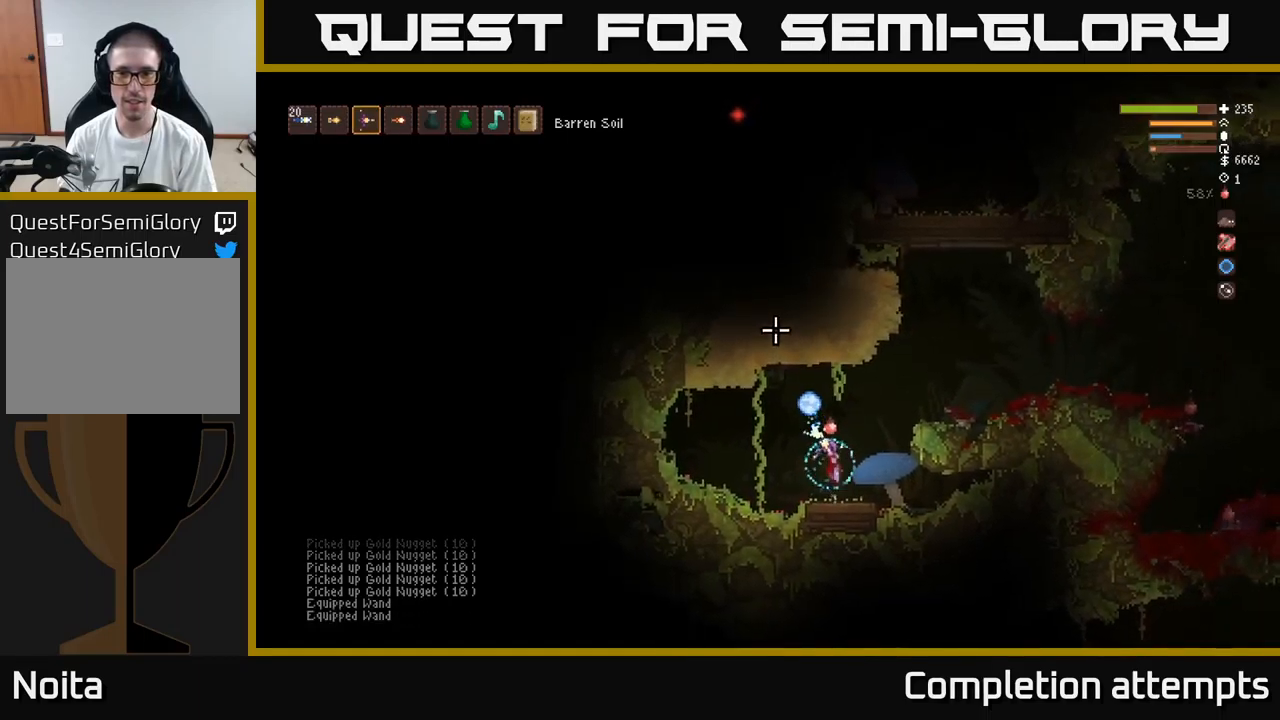
{"buttons": ["L2"], "left_stick": "center", "right_stick": "up-left", "events": [[450, "L2", "down"]]}
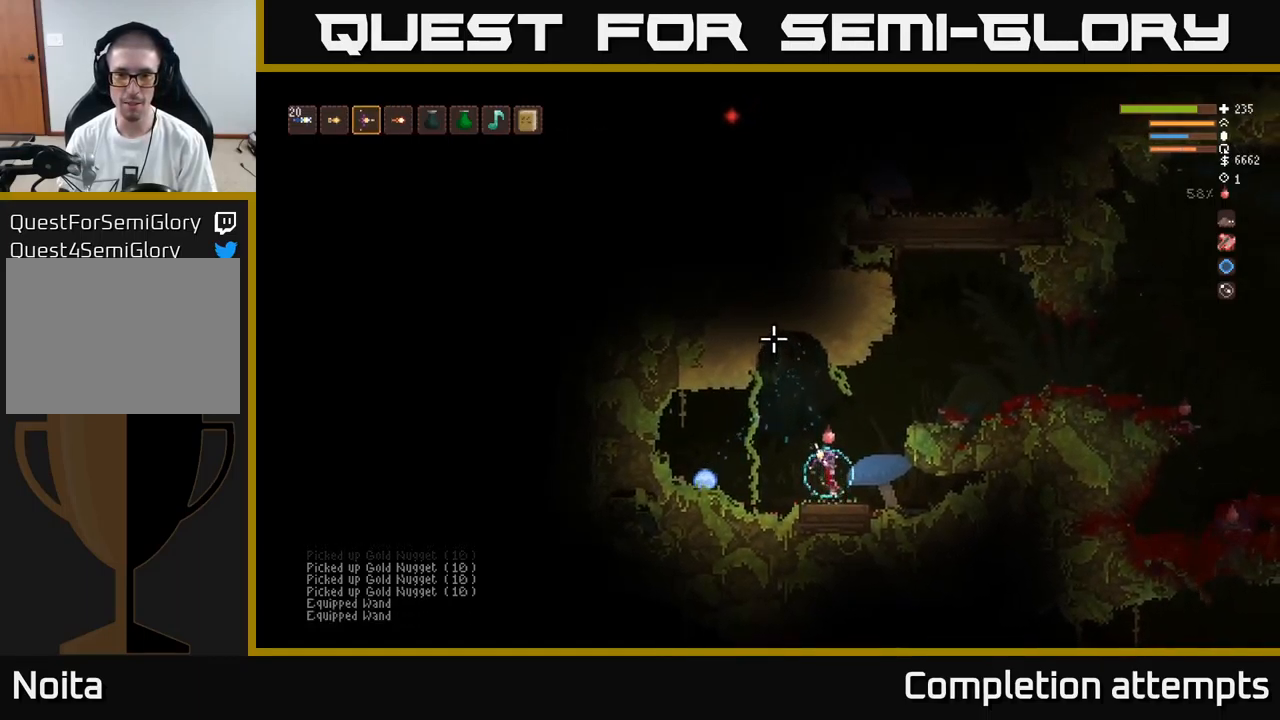
{"buttons": [], "left_stick": "center", "right_stick": "up-left", "events": [[67, "left_stick", "left"], [234, "left_stick", "up-left"], [317, "R2", "down"], [334, "left_stick", "center"], [400, "L2", "up"], [467, "R2", "up"]]}
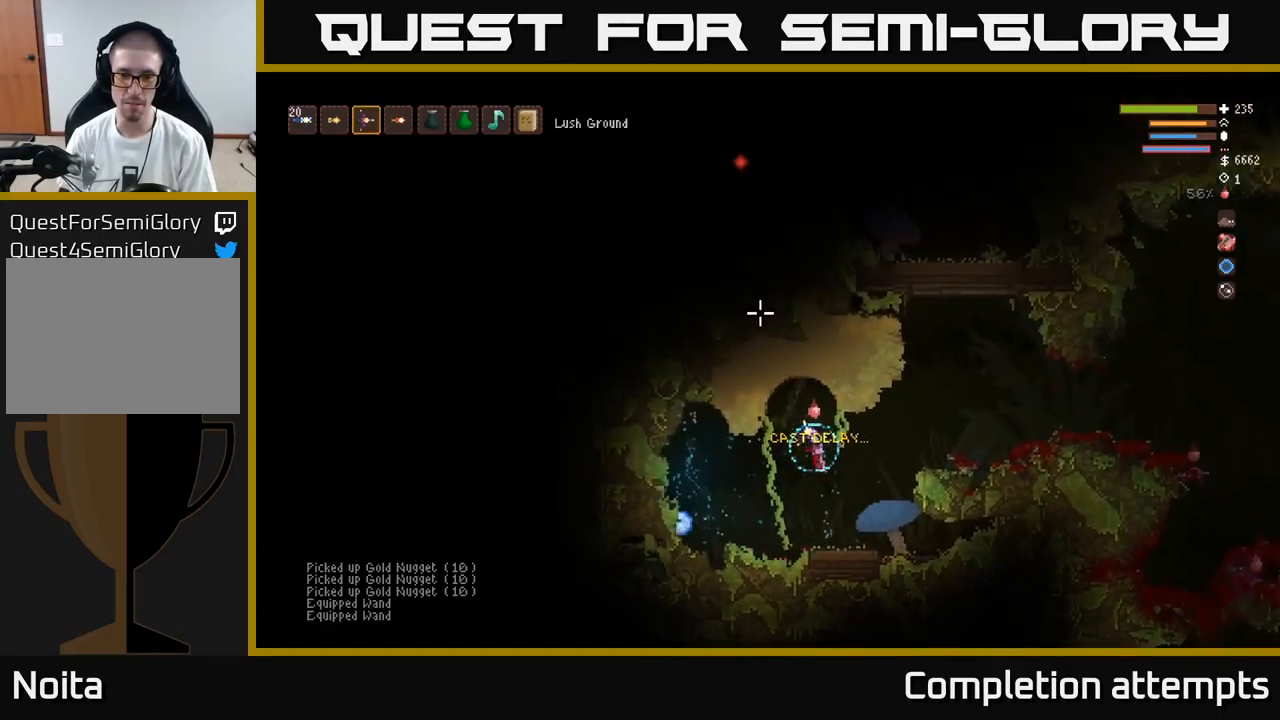
{"buttons": [], "left_stick": "center", "right_stick": "up-left", "events": [[300, "R2", "down"], [417, "R2", "up"]]}
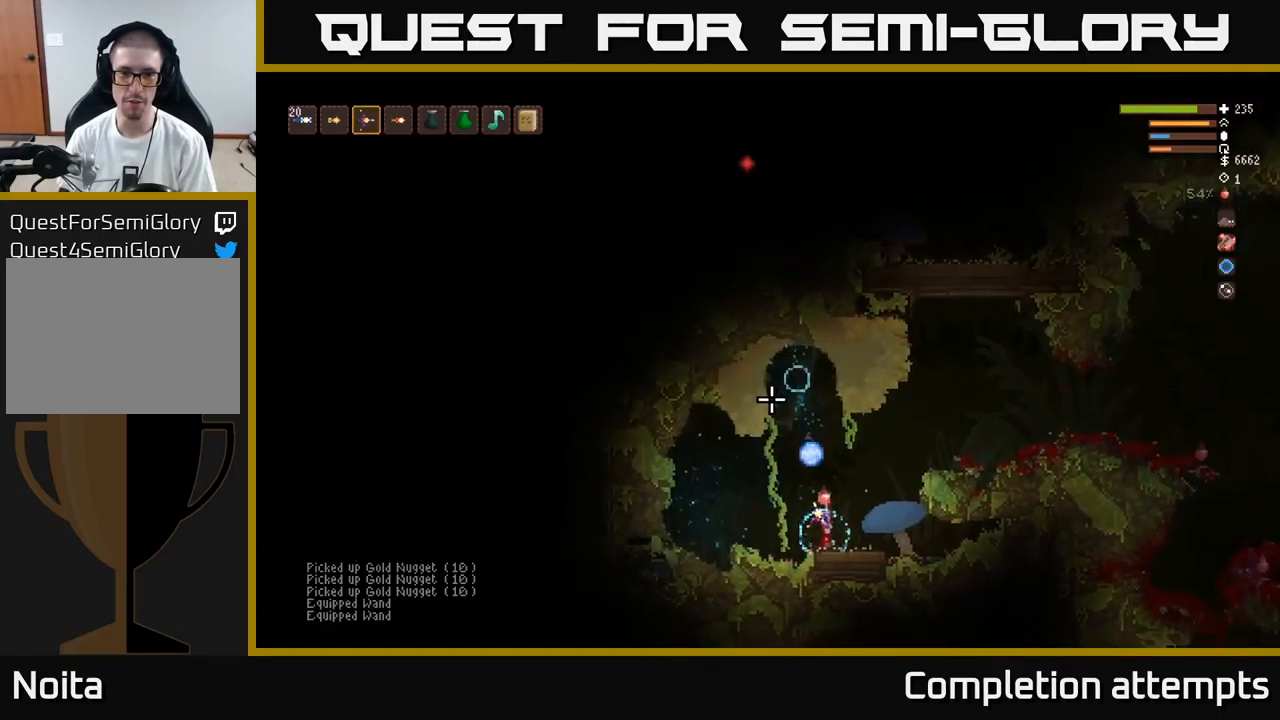
{"buttons": [], "left_stick": "left", "right_stick": "left", "events": [[300, "left_stick", "left"], [350, "right_stick", "left"]]}
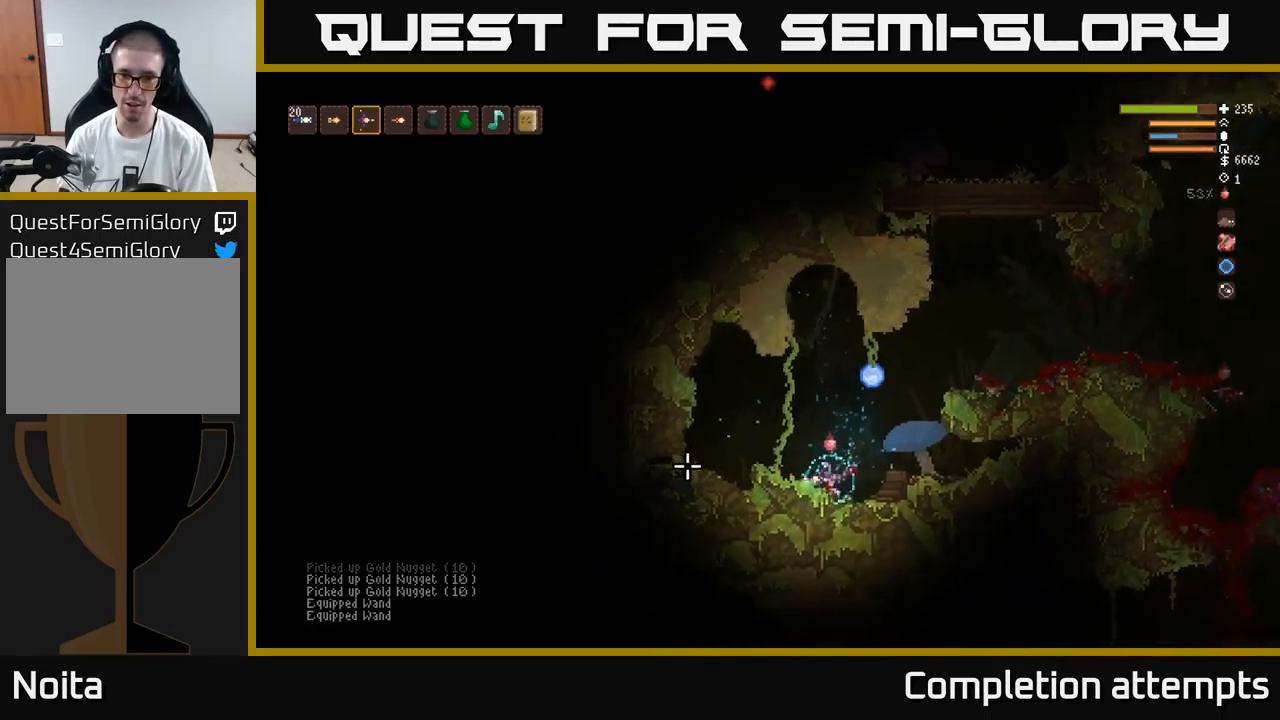
{"buttons": [], "left_stick": "center", "right_stick": "left", "events": [[100, "L2", "down"], [267, "L2", "up"], [467, "left_stick", "center"]]}
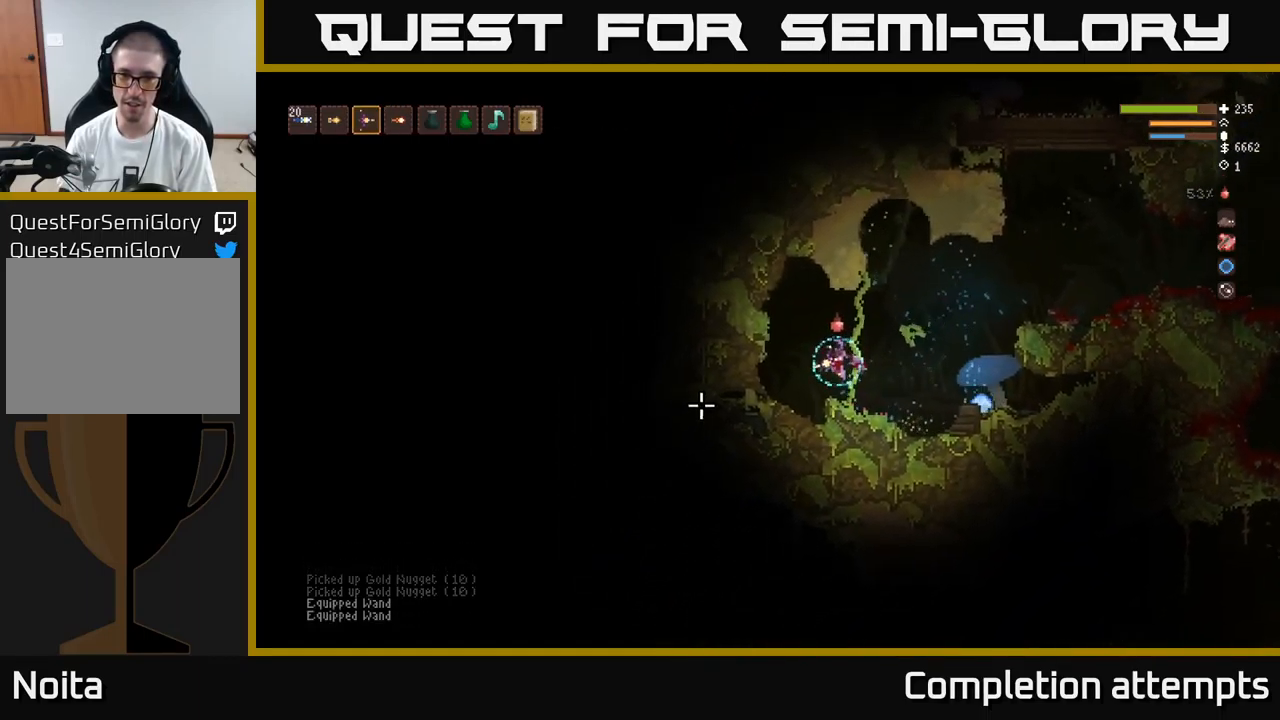
{"buttons": [], "left_stick": "center", "right_stick": "left", "events": [[100, "R2", "down"], [184, "R2", "up"]]}
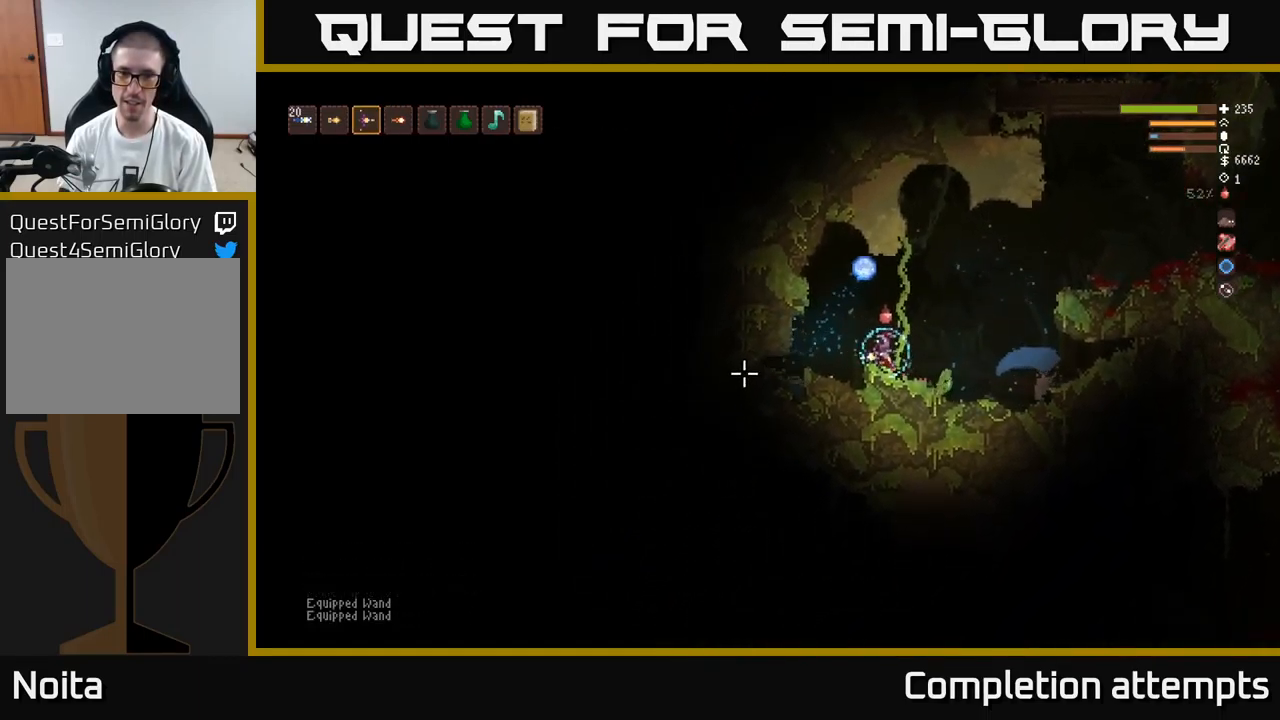
{"buttons": ["L2"], "left_stick": "right", "right_stick": "up-left", "events": [[150, "L2", "down"], [167, "right_stick", "up-left"], [200, "left_stick", "right"]]}
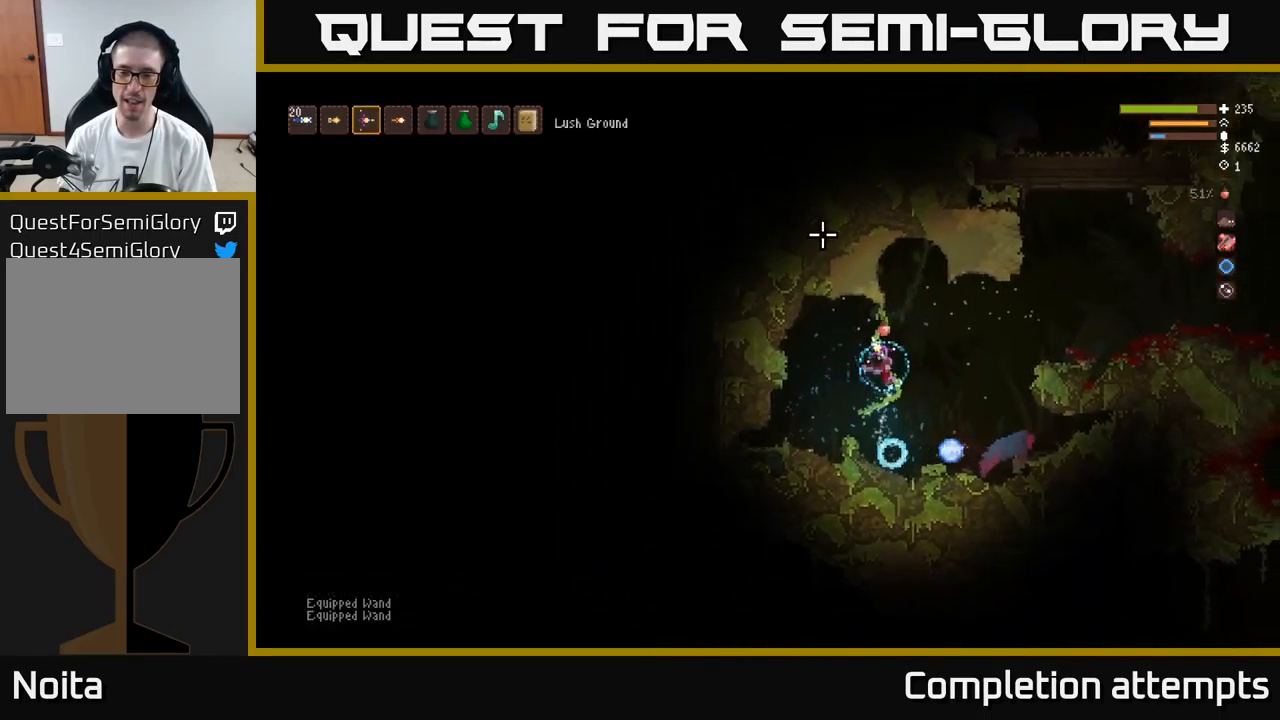
{"buttons": ["L2"], "left_stick": "right", "right_stick": "up", "events": [[250, "right_stick", "up"], [267, "left_stick", "center"], [467, "left_stick", "right"]]}
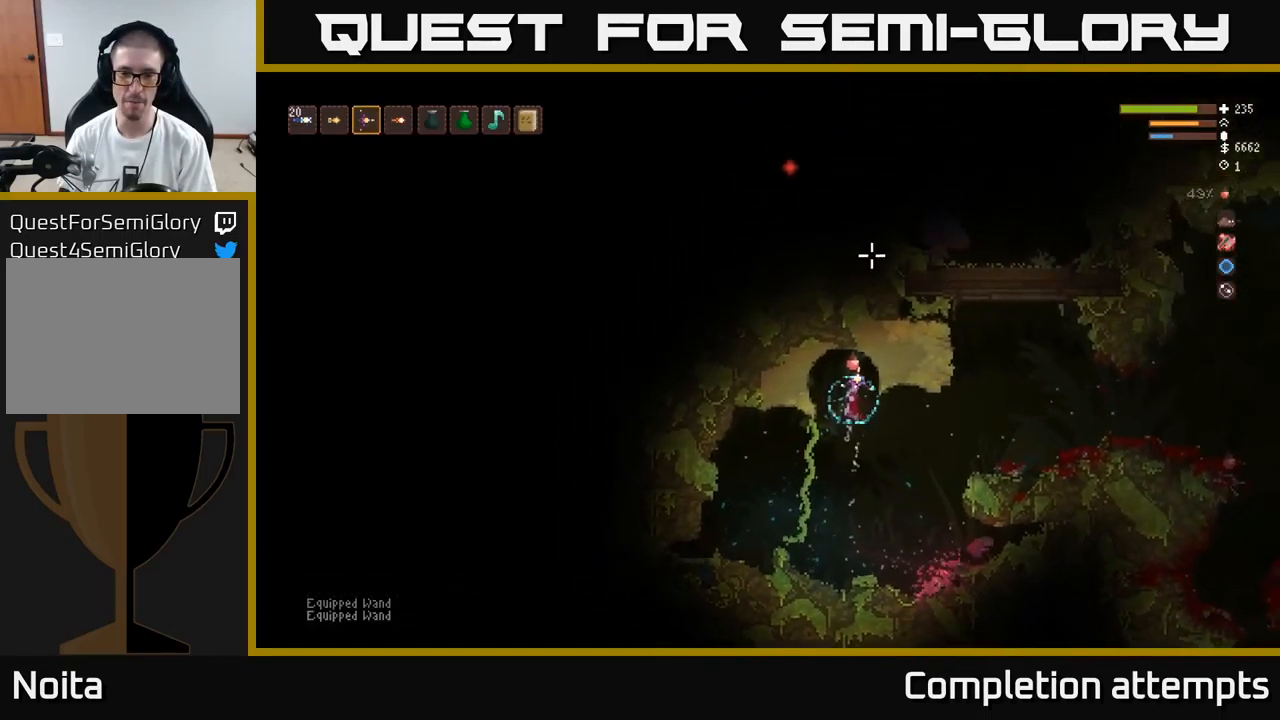
{"buttons": ["L2"], "left_stick": "center", "right_stick": "up", "events": [[67, "R2", "down"], [101, "L2", "up"], [117, "left_stick", "center"], [201, "R2", "up"], [501, "L2", "down"]]}
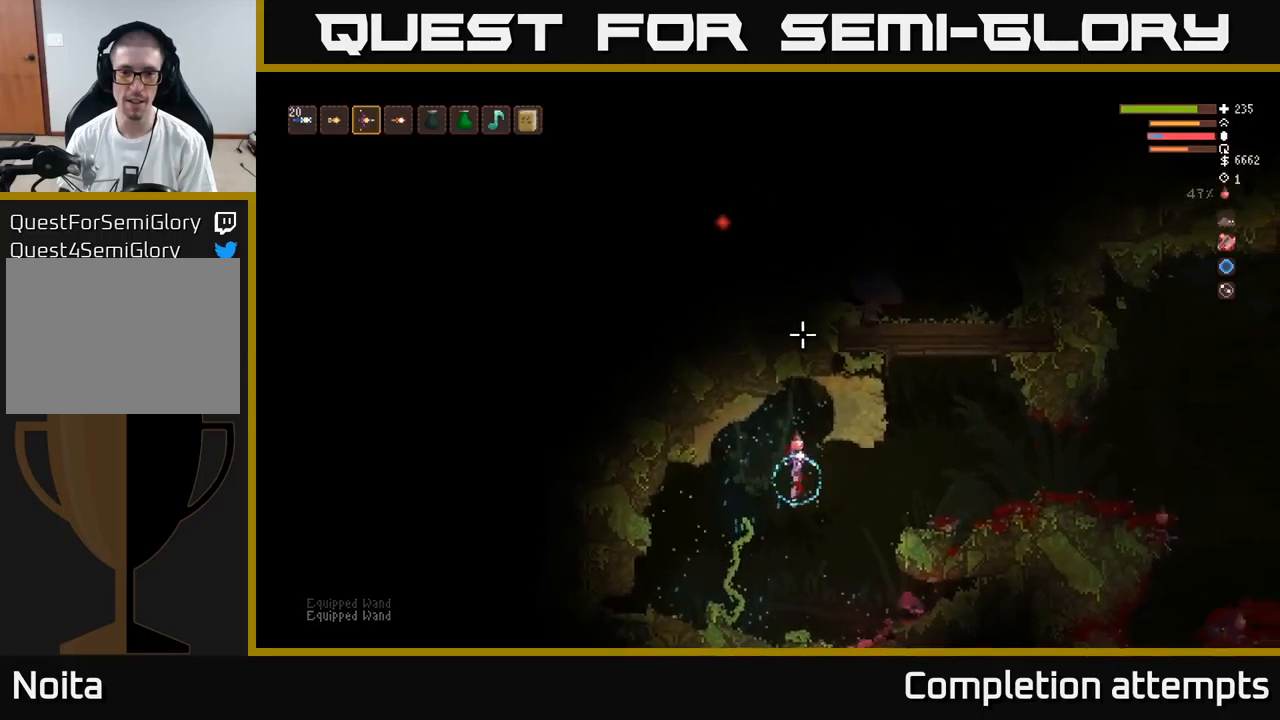
{"buttons": [], "left_stick": "center", "right_stick": "up", "events": [[116, "left_stick", "left"], [300, "left_stick", "down-left"], [316, "L2", "up"], [500, "left_stick", "center"]]}
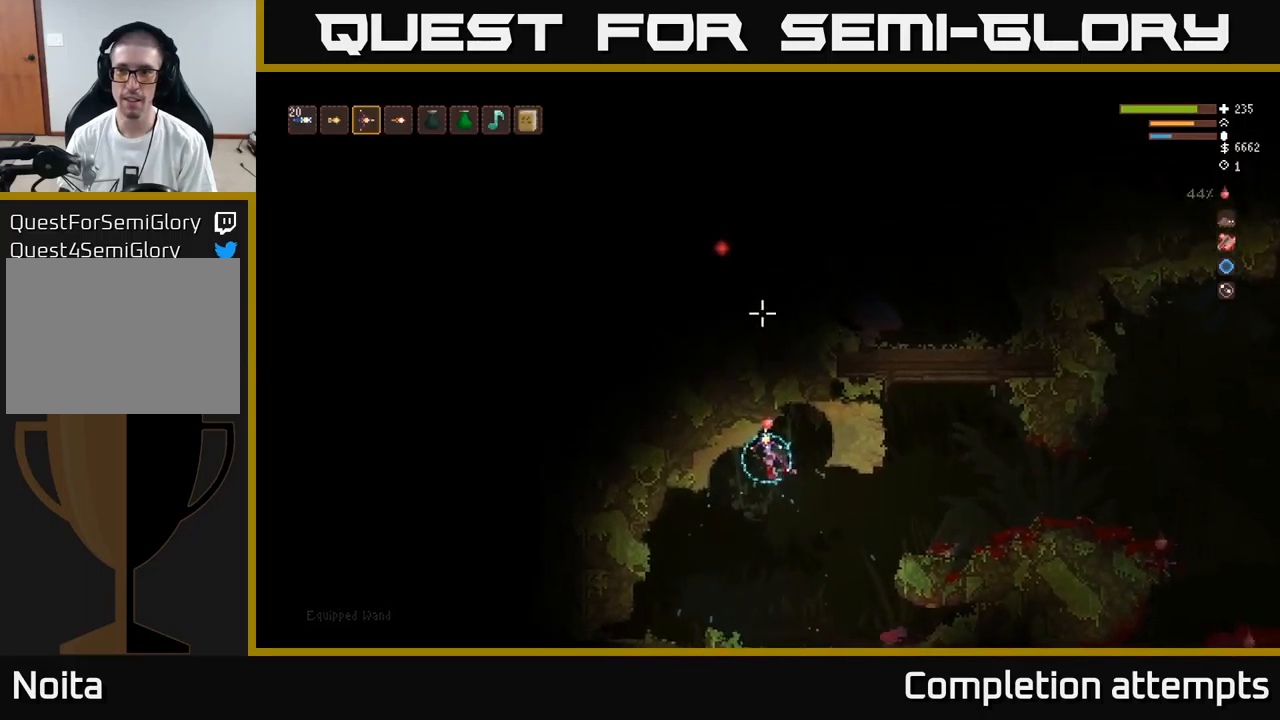
{"buttons": [], "left_stick": "down-left", "right_stick": "left", "events": [[66, "L2", "down"], [183, "L2", "up"], [200, "left_stick", "down-left"], [266, "right_stick", "left"]]}
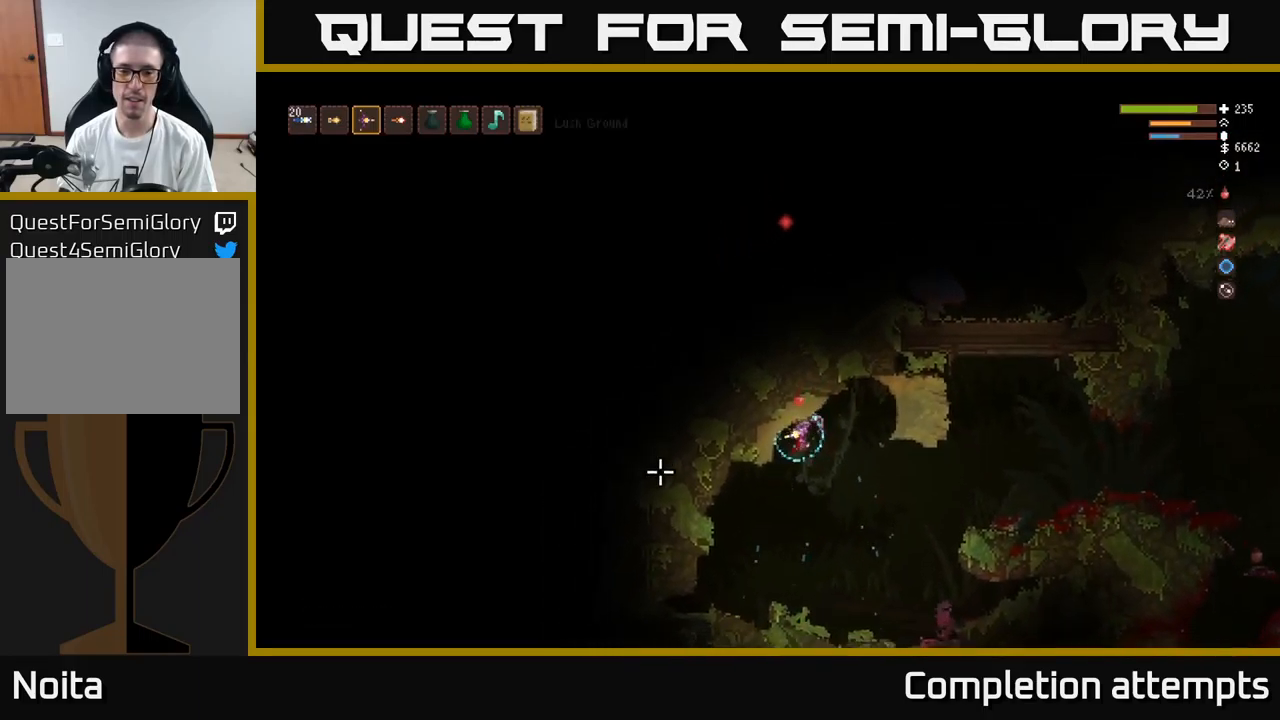
{"buttons": [], "left_stick": "down-left", "right_stick": "down-left", "events": [[350, "right_stick", "down-left"]]}
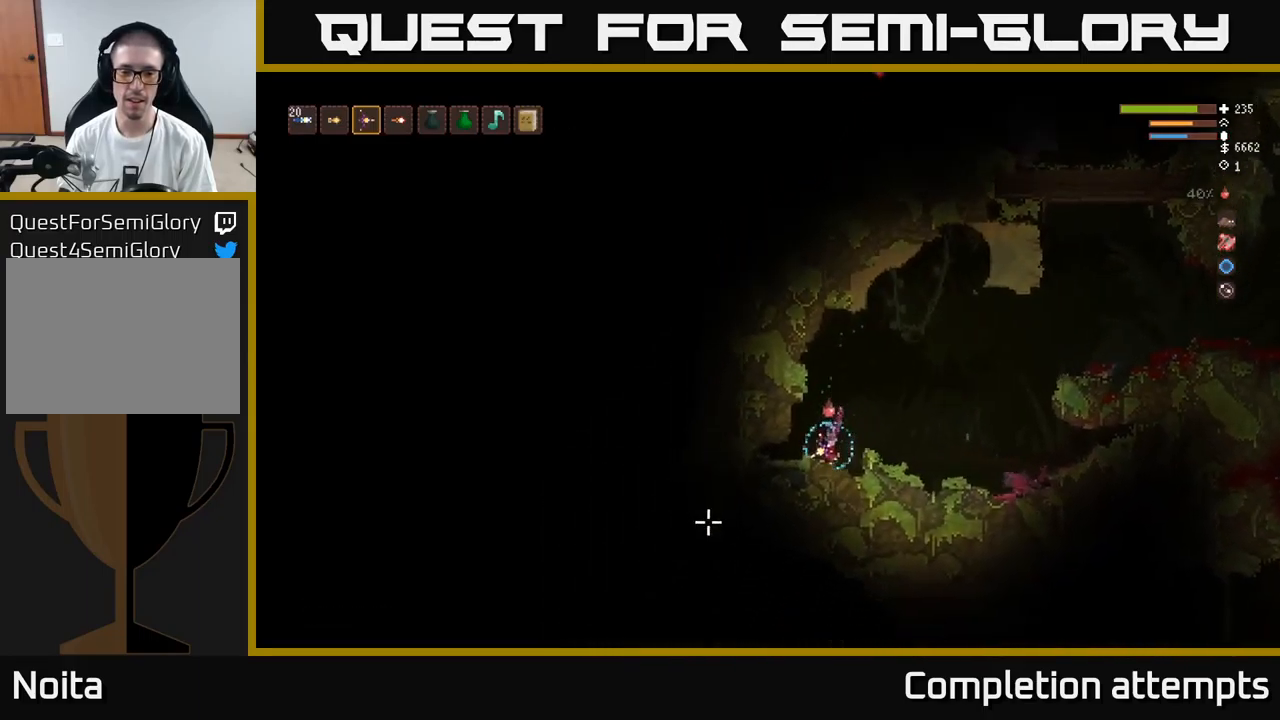
{"buttons": [], "left_stick": "center", "right_stick": "down-left", "events": [[116, "left_stick", "center"], [183, "R2", "down"], [283, "R2", "up"]]}
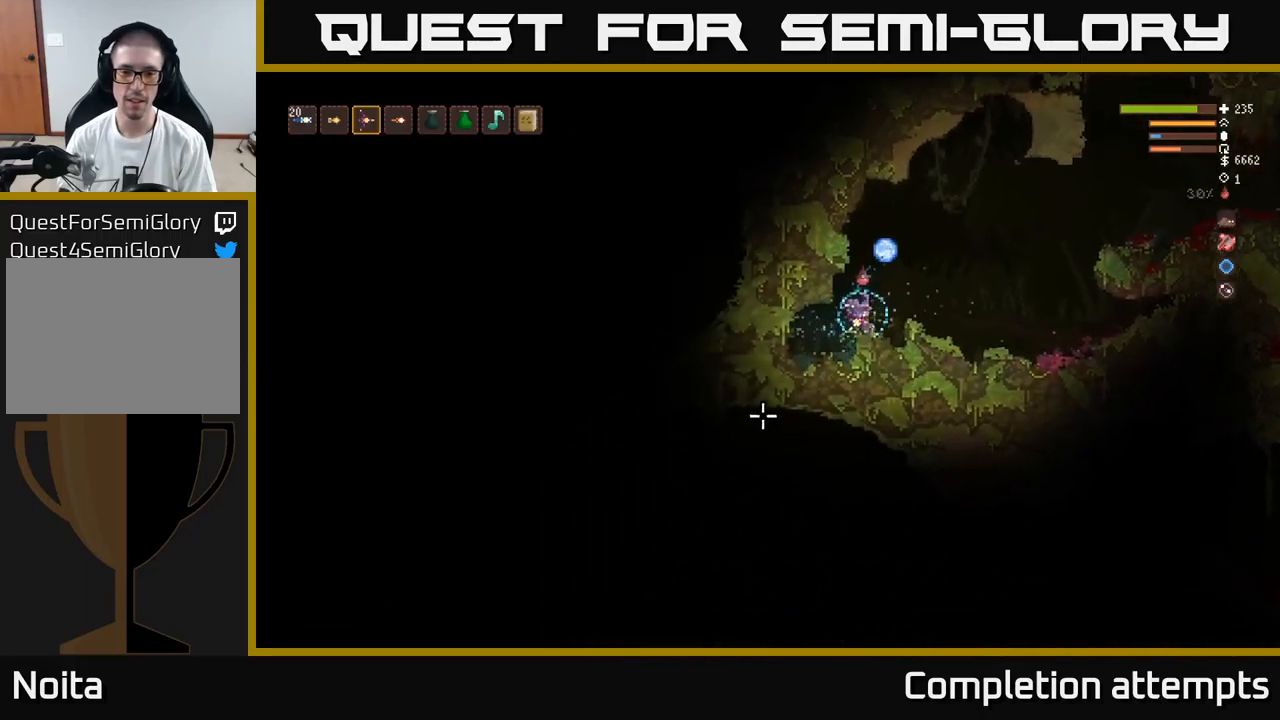
{"buttons": [], "left_stick": "left", "right_stick": "left", "events": [[266, "left_stick", "left"], [466, "right_stick", "left"]]}
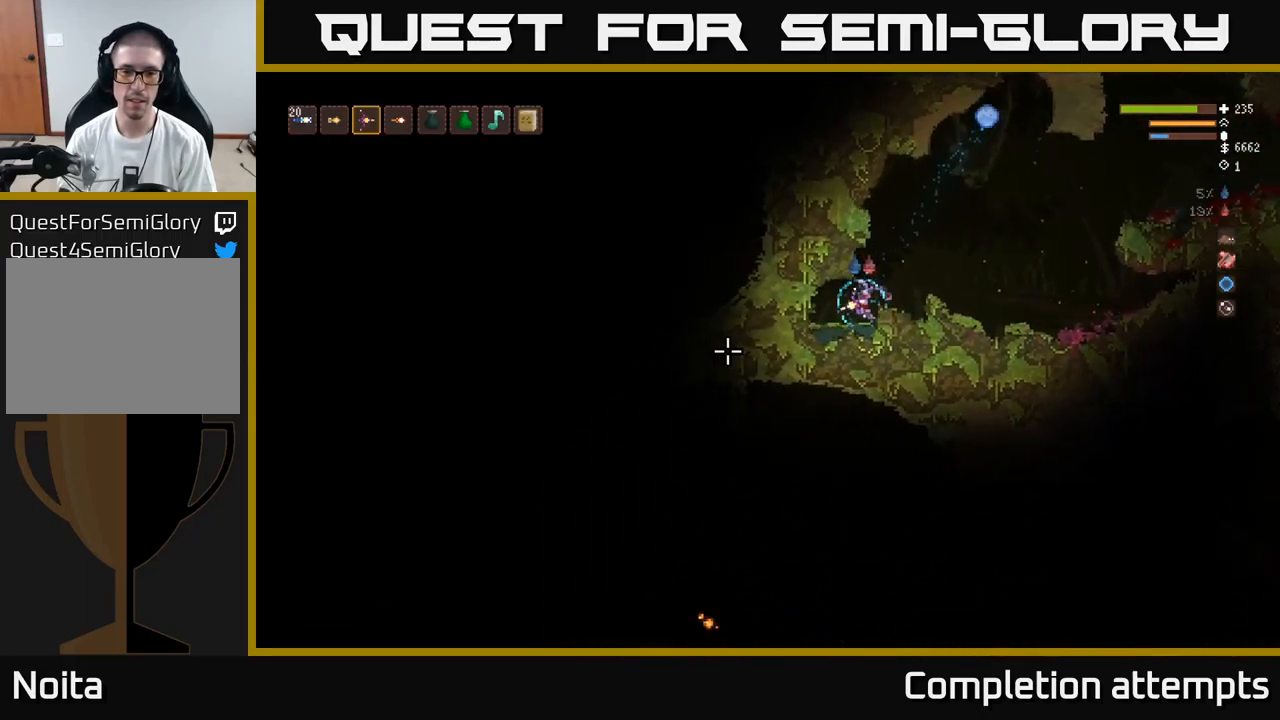
{"buttons": [], "left_stick": "center", "right_stick": "up-left", "events": [[166, "right_stick", "up-left"], [250, "left_stick", "center"], [316, "R2", "down"], [433, "R2", "up"]]}
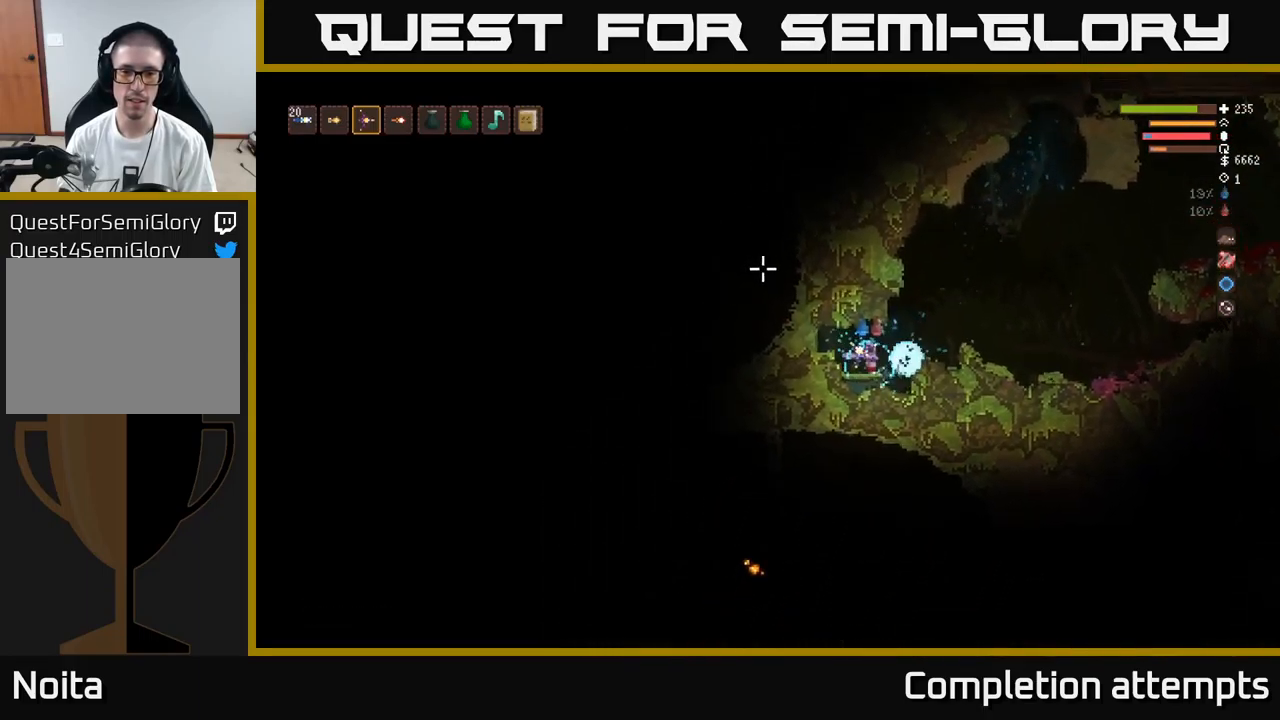
{"buttons": [], "left_stick": "center", "right_stick": "up-left", "events": []}
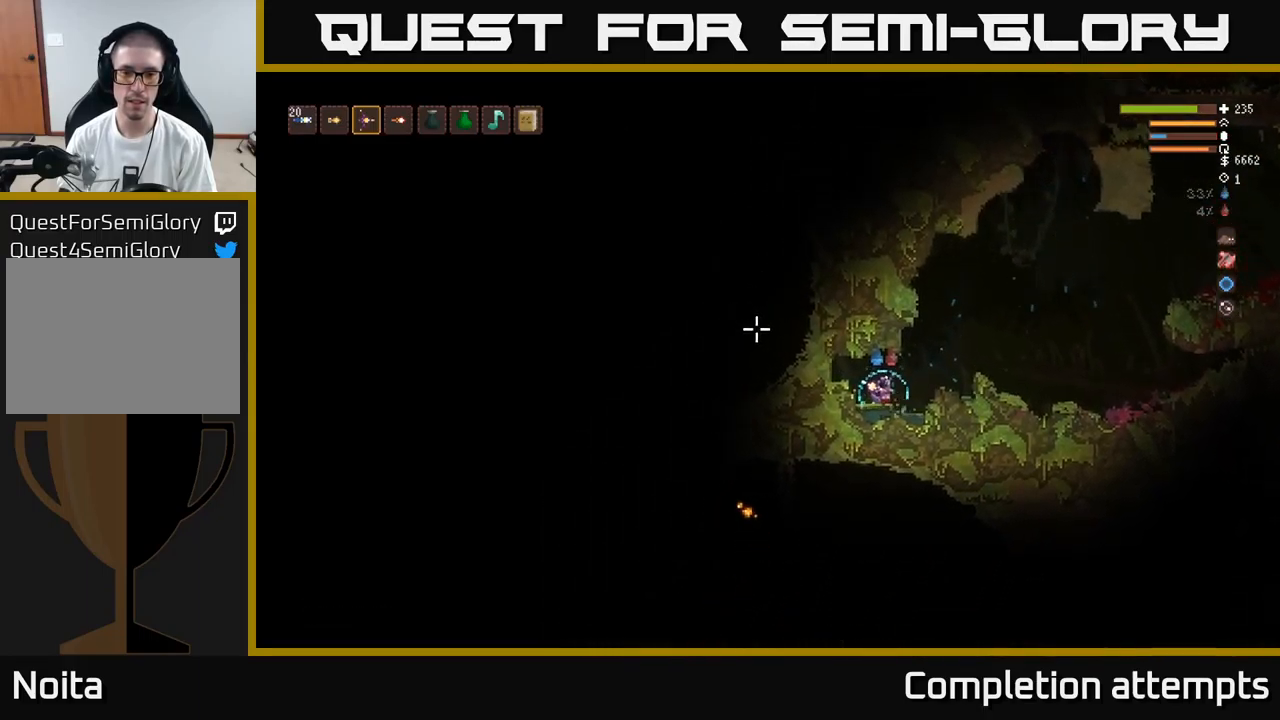
{"buttons": [], "left_stick": "center", "right_stick": "up-left", "events": [[133, "R2", "down"], [233, "R2", "up"]]}
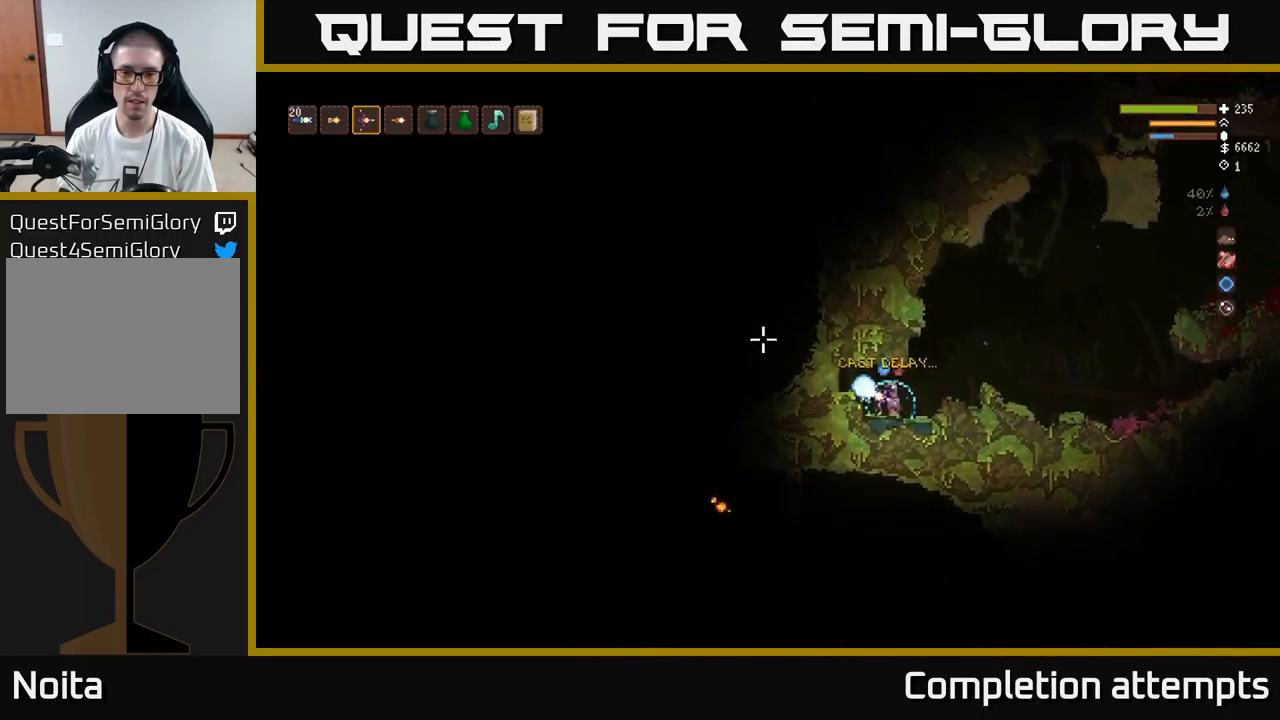
{"buttons": [], "left_stick": "center", "right_stick": "left", "events": [[16, "R2", "down"], [100, "R2", "up"], [450, "right_stick", "left"]]}
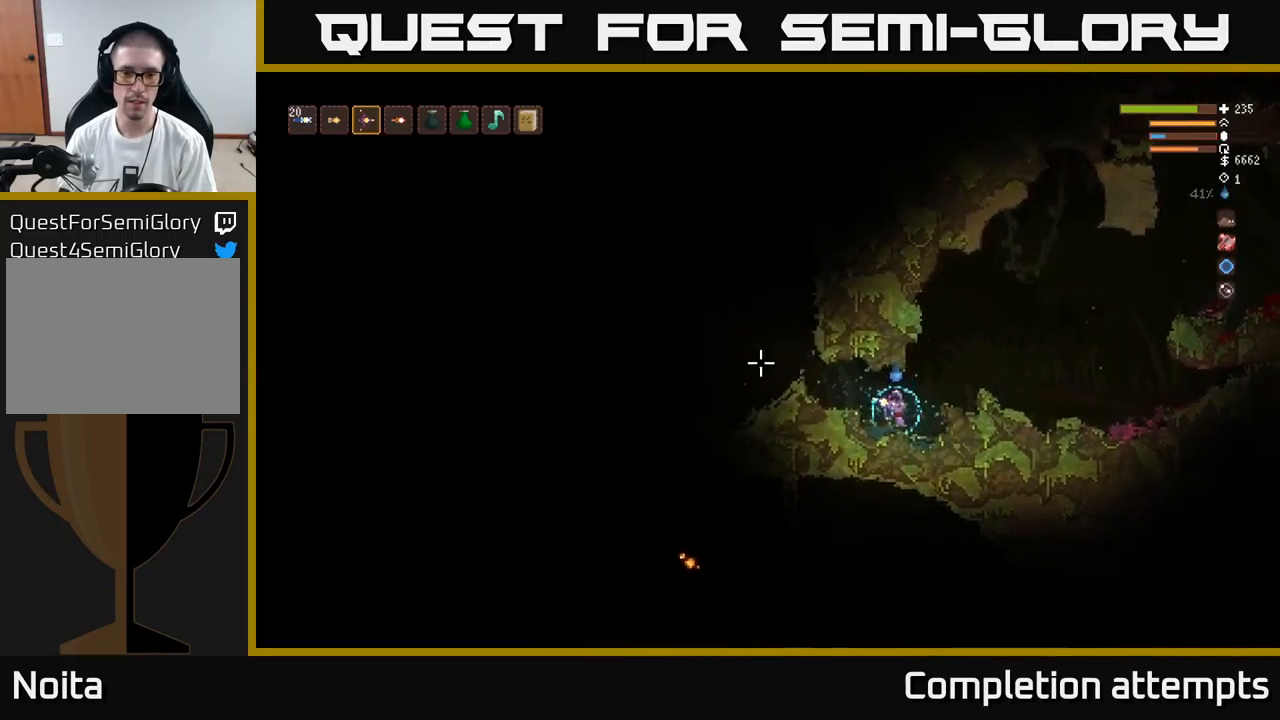
{"buttons": [], "left_stick": "left", "right_stick": "left", "events": [[300, "L2", "down"], [300, "left_stick", "left"], [333, "L2", "up"]]}